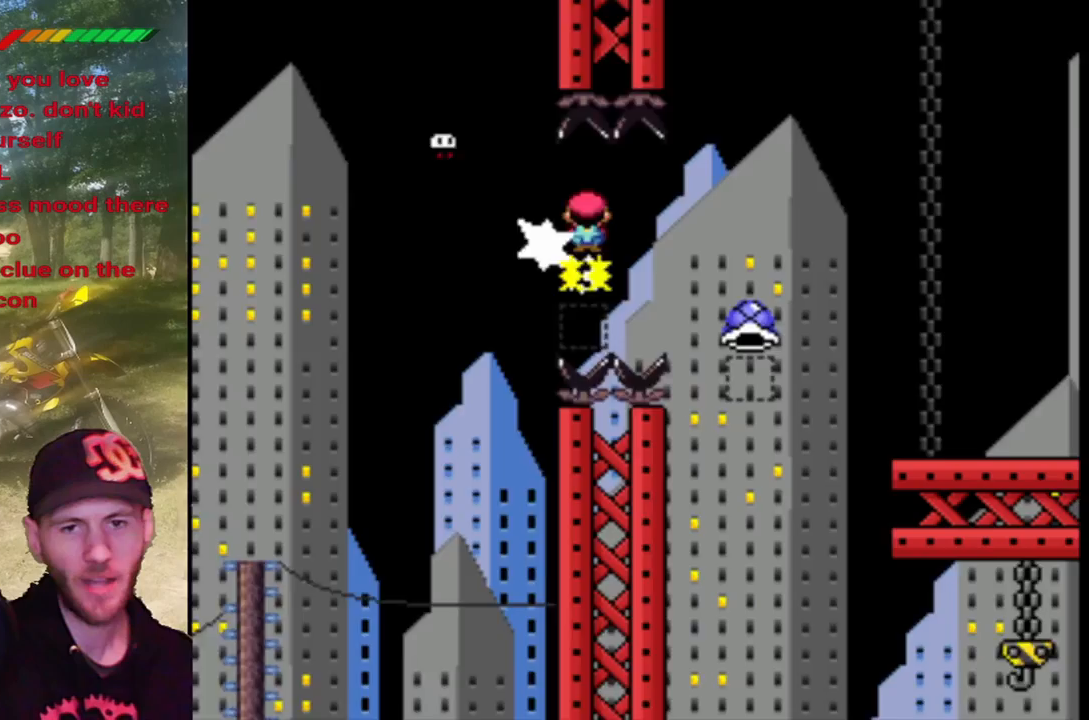
Gameplay with a controller (PlayStation layout); each line is a JSON object with the inputs held at the frame after it. "events" lists button and stick changes between this image and that frame as [ms after this image, input, new state], when the widget could be followed in between. Not read: L3 R3 left_stick right_stick.
{"buttons": ["SQUARE", "DPAD_RIGHT"], "events": [[400, "CIRCLE", "up"], [500, "SQUARE", "down"], [500, "TRIANGLE", "up"]]}
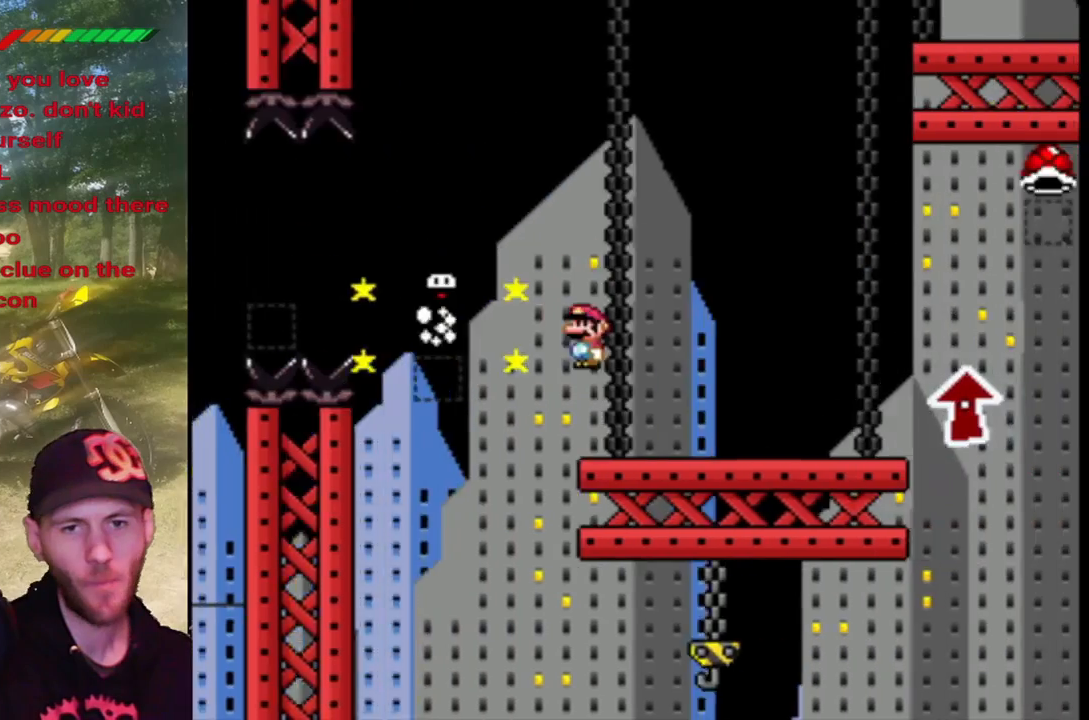
{"buttons": ["SQUARE", "DPAD_RIGHT"], "events": [[300, "R1", "down"], [433, "R1", "up"]]}
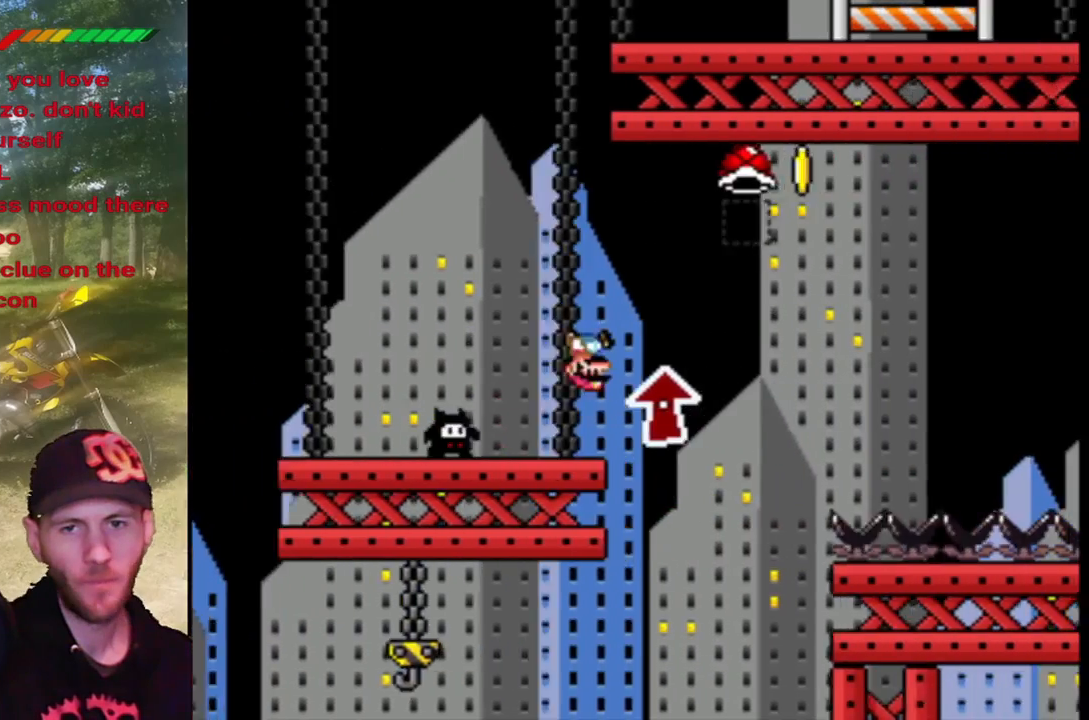
{"buttons": ["SQUARE", "DPAD_RIGHT"], "events": []}
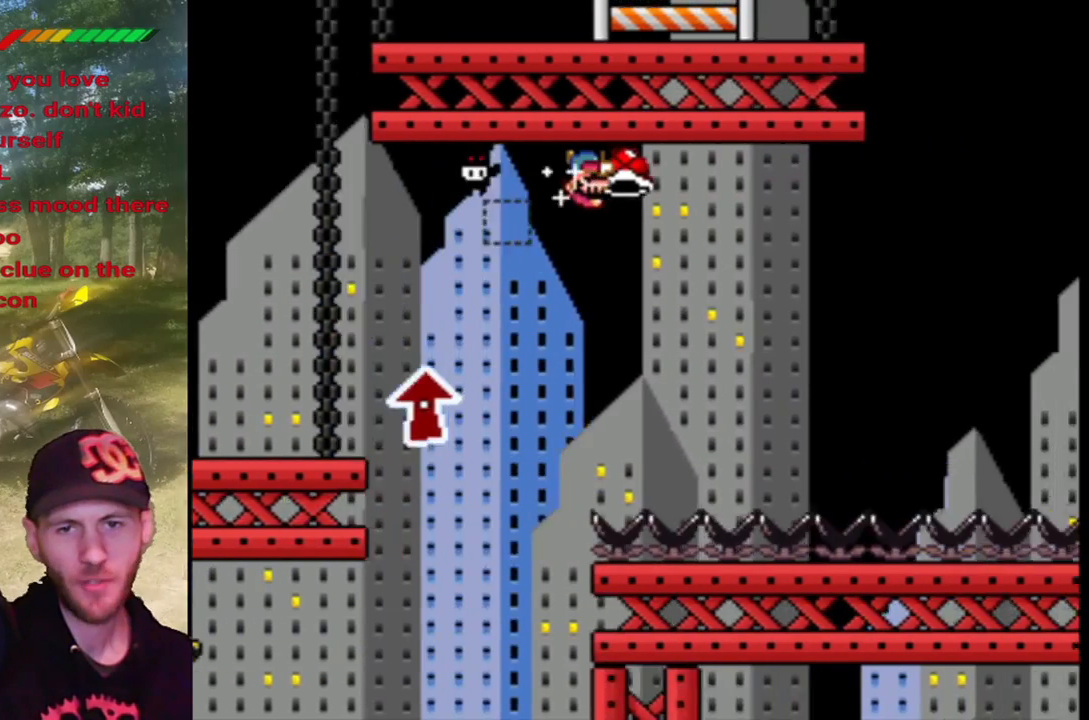
{"buttons": ["CROSS", "SQUARE", "DPAD_RIGHT"], "events": [[200, "SQUARE", "up"], [233, "SQUARE", "down"], [333, "CROSS", "down"]]}
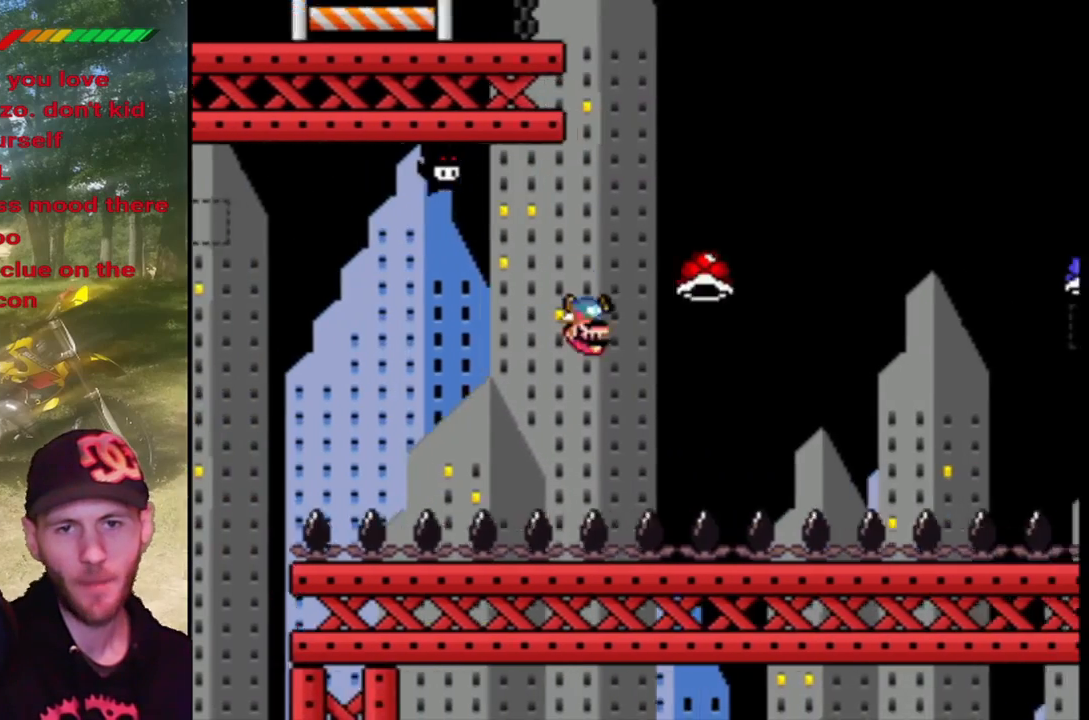
{"buttons": ["CROSS", "SQUARE", "DPAD_RIGHT"], "events": []}
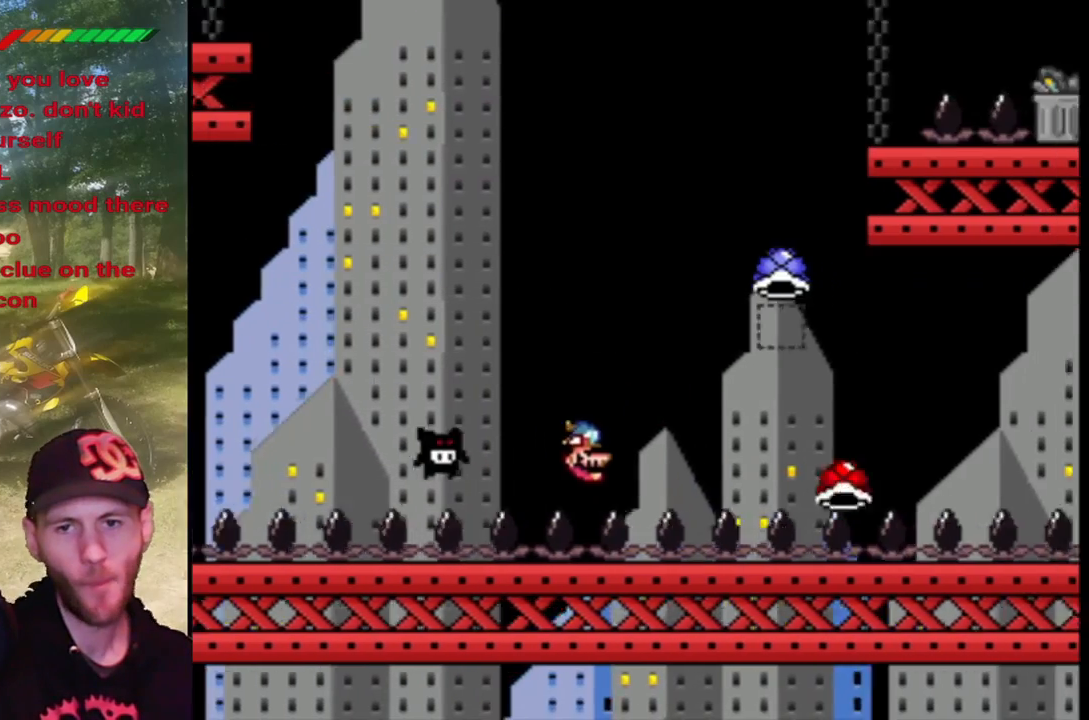
{"buttons": ["SQUARE", "DPAD_RIGHT"], "events": [[167, "SQUARE", "up"], [167, "TRIANGLE", "down"], [200, "CIRCLE", "down"], [267, "CROSS", "up"], [367, "CIRCLE", "up"], [400, "SQUARE", "down"], [433, "TRIANGLE", "up"]]}
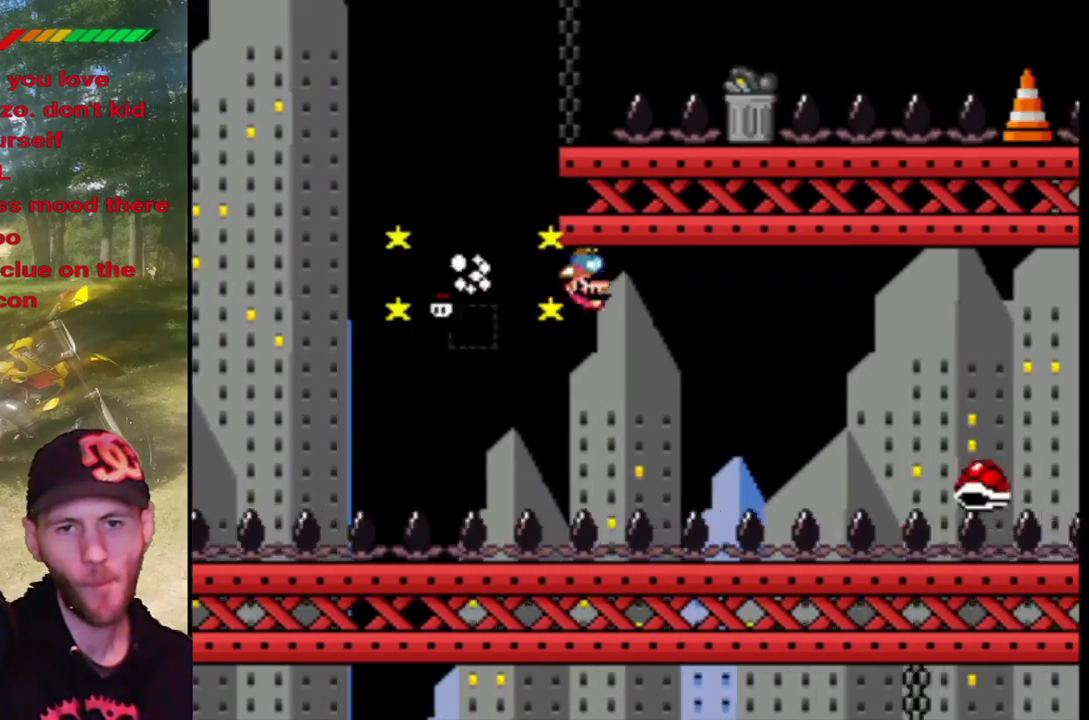
{"buttons": ["SQUARE", "DPAD_RIGHT"], "events": []}
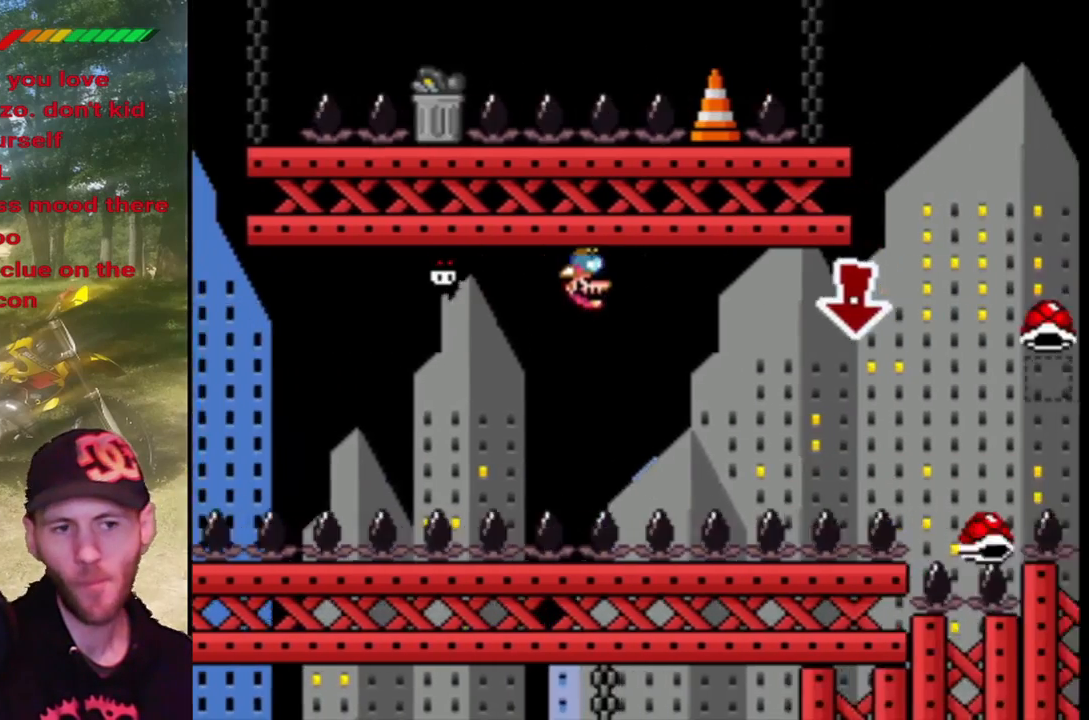
{"buttons": ["CROSS", "SQUARE", "DPAD_RIGHT"], "events": [[300, "R1", "down"], [400, "R1", "up"], [433, "CROSS", "down"]]}
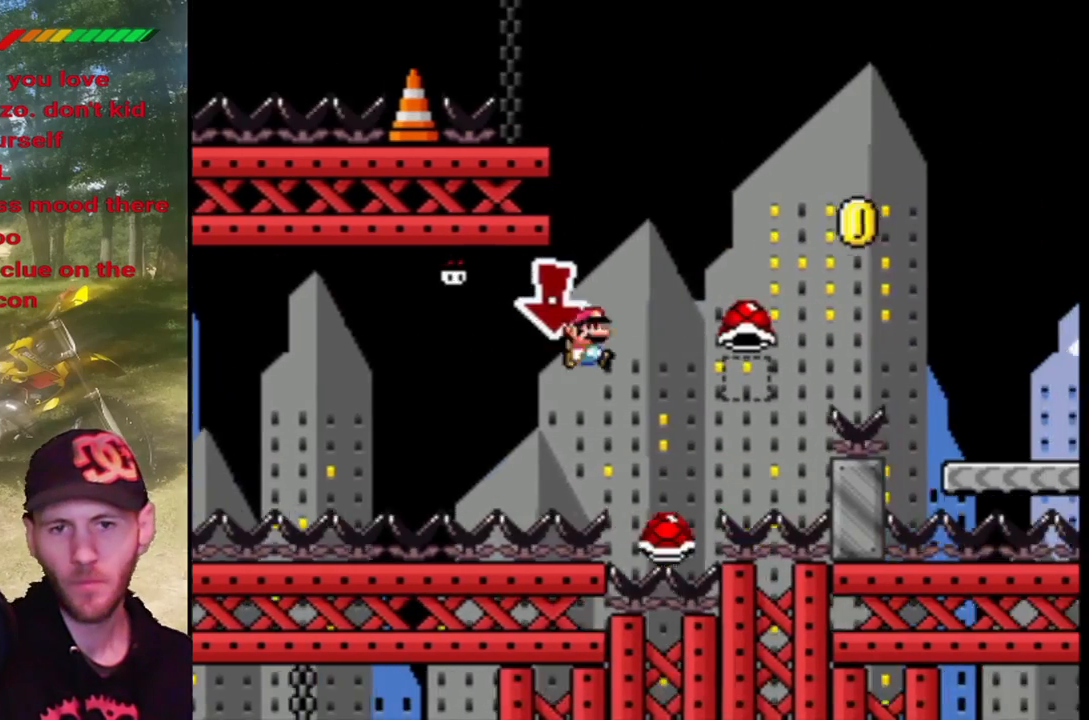
{"buttons": ["CROSS", "SQUARE", "DPAD_RIGHT"], "events": []}
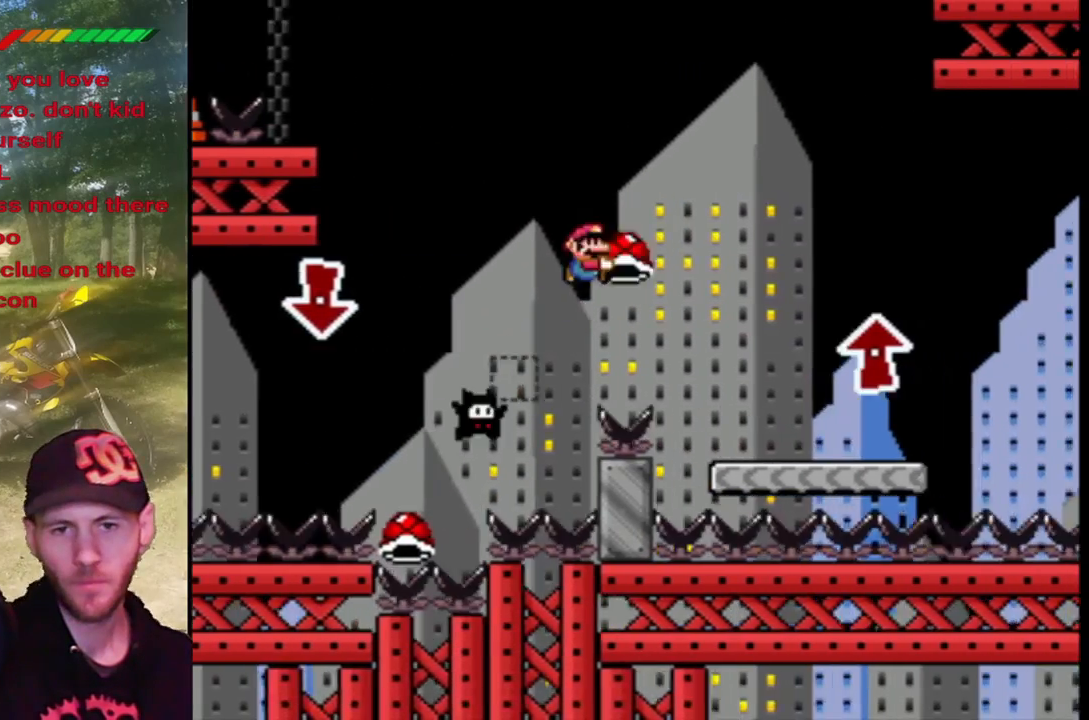
{"buttons": ["SQUARE", "R1", "DPAD_RIGHT"], "events": [[33, "CROSS", "up"], [33, "SQUARE", "up"], [100, "SQUARE", "down"], [500, "R1", "down"]]}
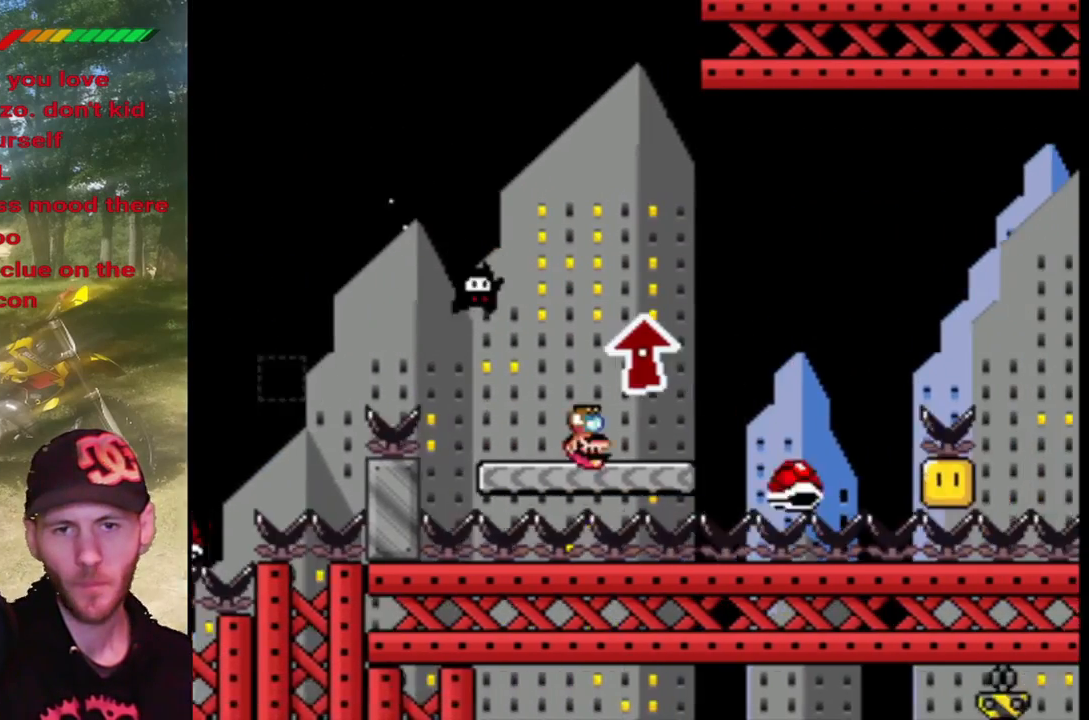
{"buttons": ["SQUARE", "DPAD_RIGHT"], "events": [[133, "R1", "up"]]}
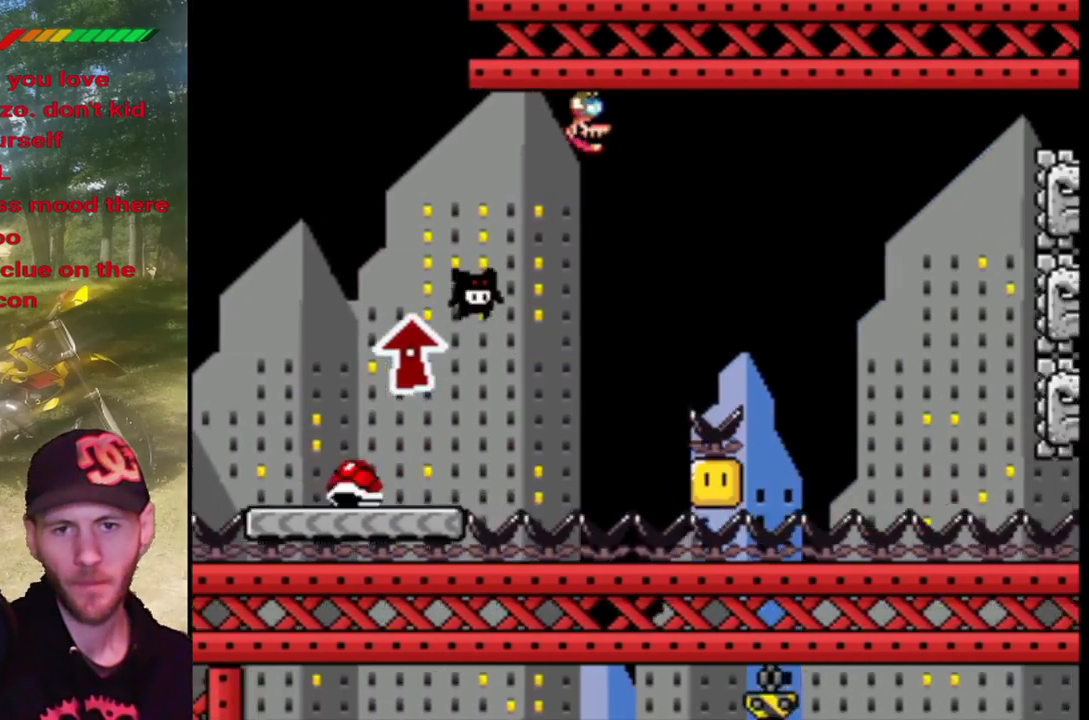
{"buttons": ["SQUARE", "DPAD_RIGHT"], "events": []}
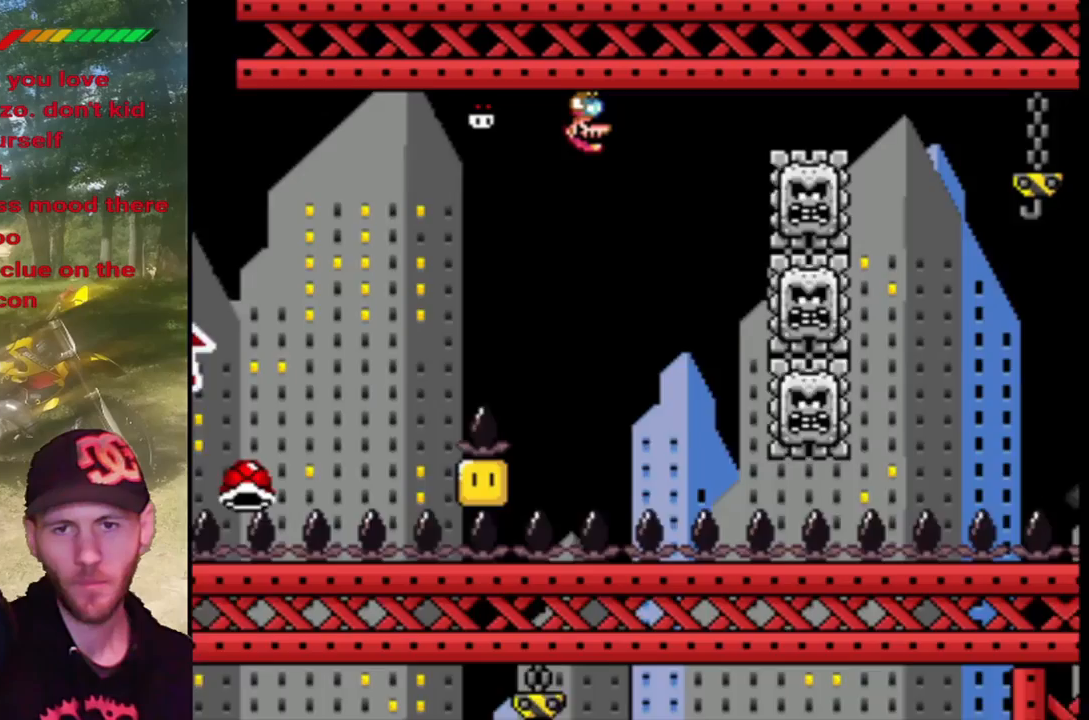
{"buttons": ["SQUARE", "DPAD_RIGHT"], "events": []}
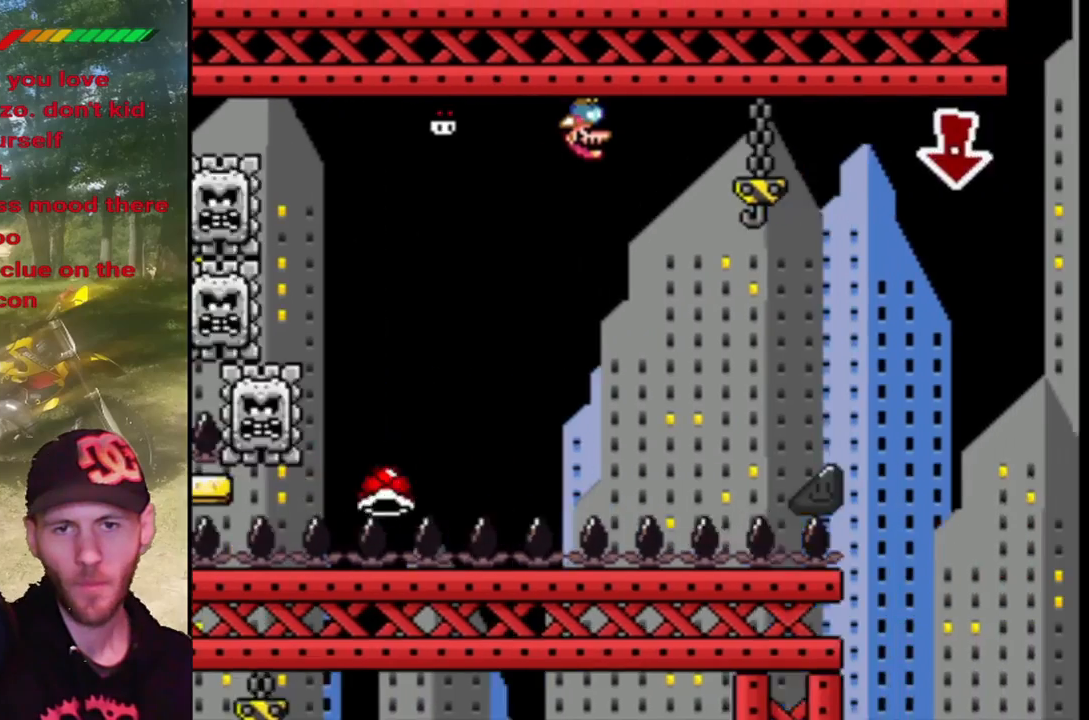
{"buttons": ["SQUARE", "DPAD_RIGHT"], "events": []}
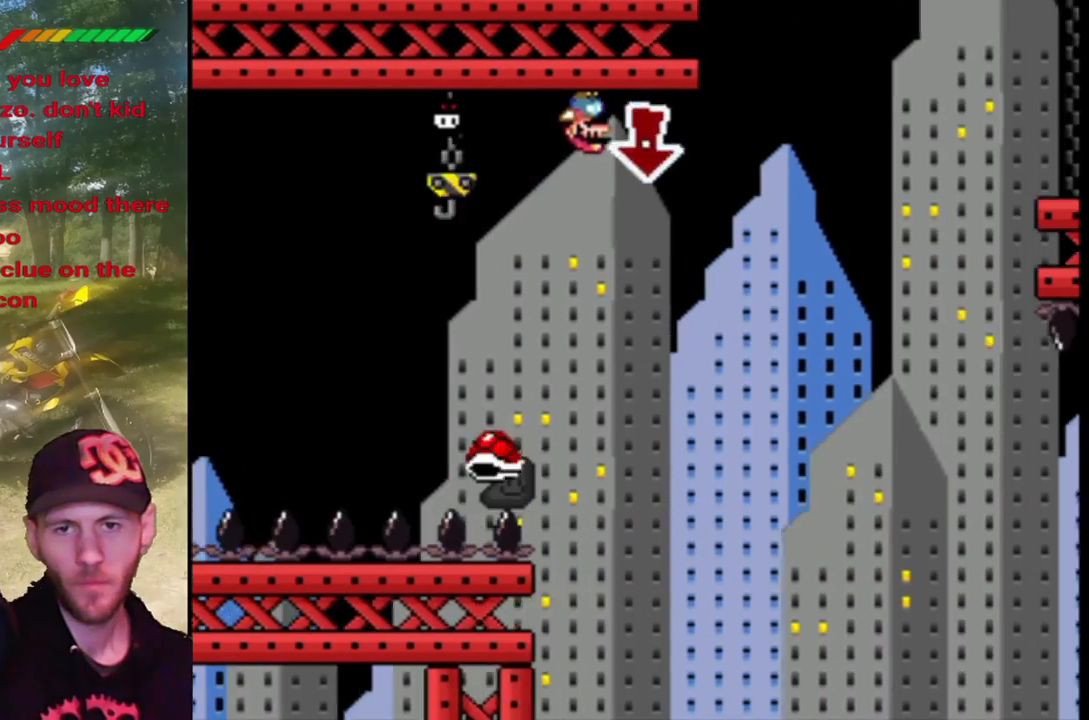
{"buttons": ["CROSS", "SQUARE", "DPAD_RIGHT"], "events": [[133, "R1", "down"], [167, "CROSS", "down"], [467, "R1", "up"]]}
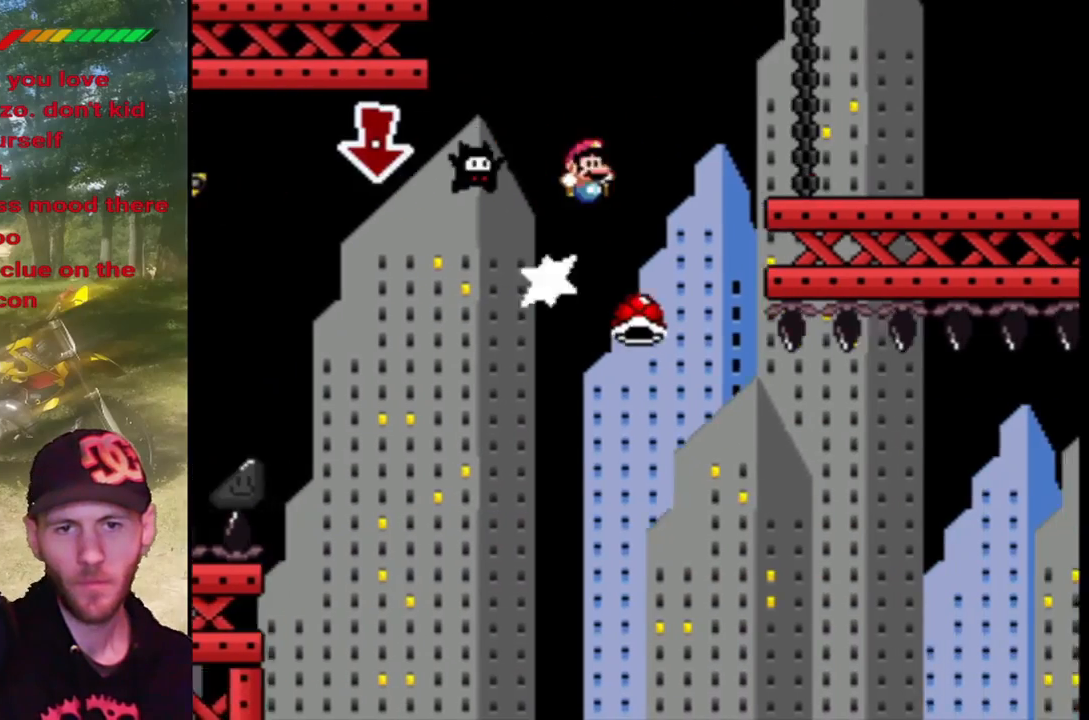
{"buttons": ["DPAD_RIGHT"], "events": [[100, "CROSS", "up"], [433, "SQUARE", "up"]]}
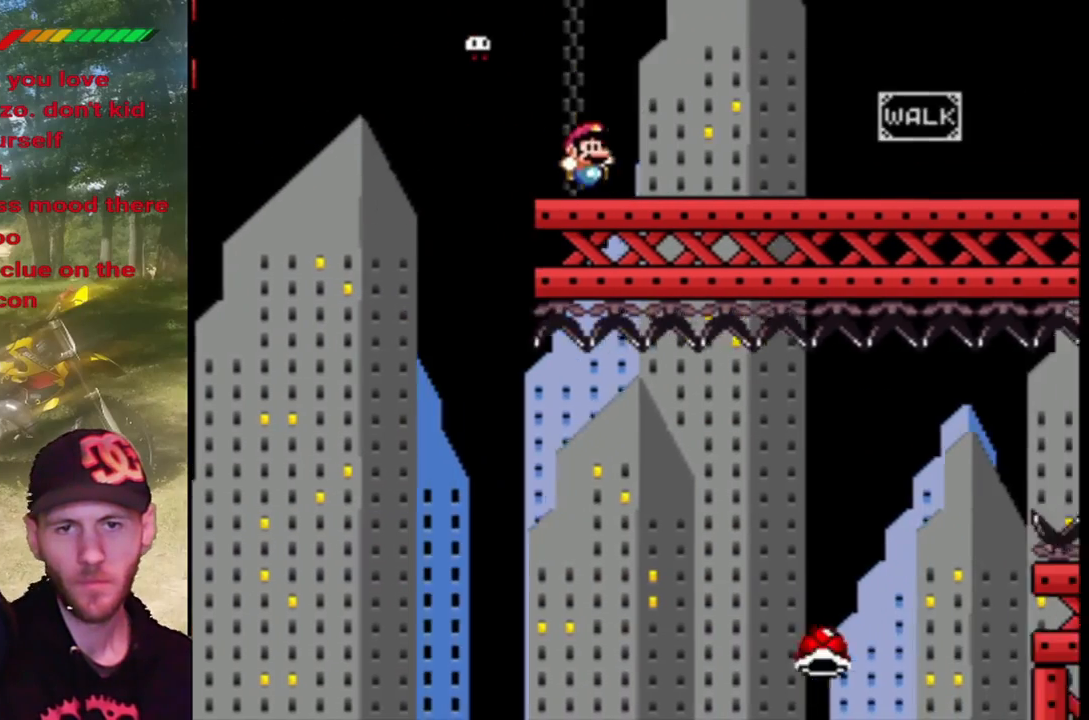
{"buttons": ["DPAD_RIGHT"], "events": []}
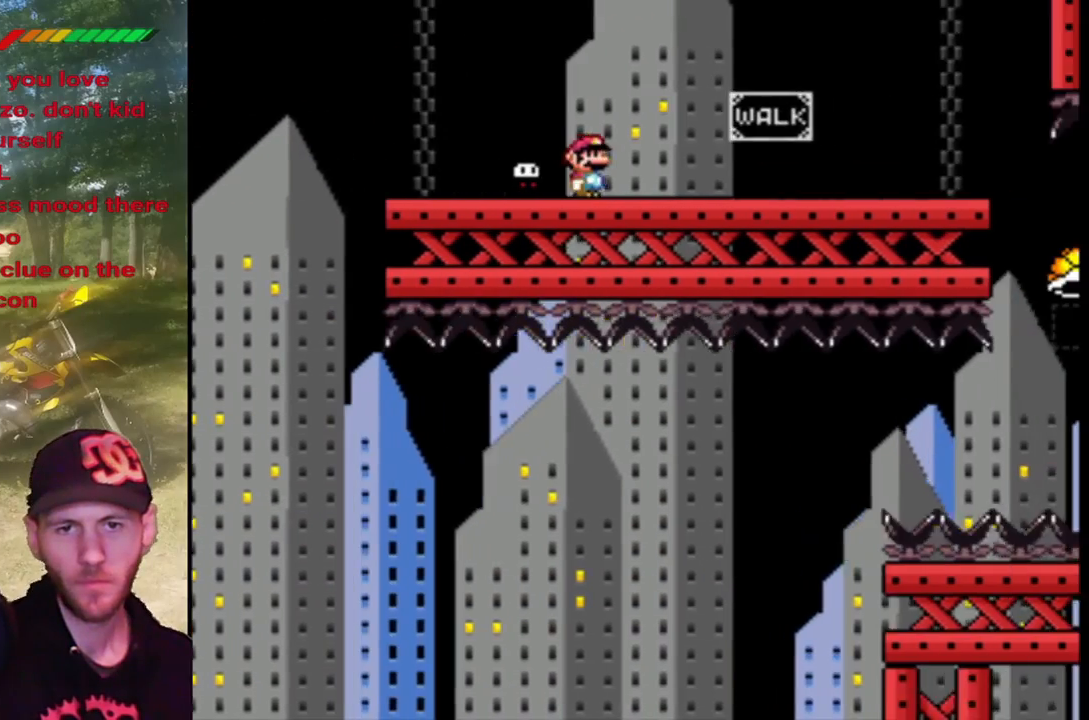
{"buttons": ["DPAD_RIGHT"], "events": []}